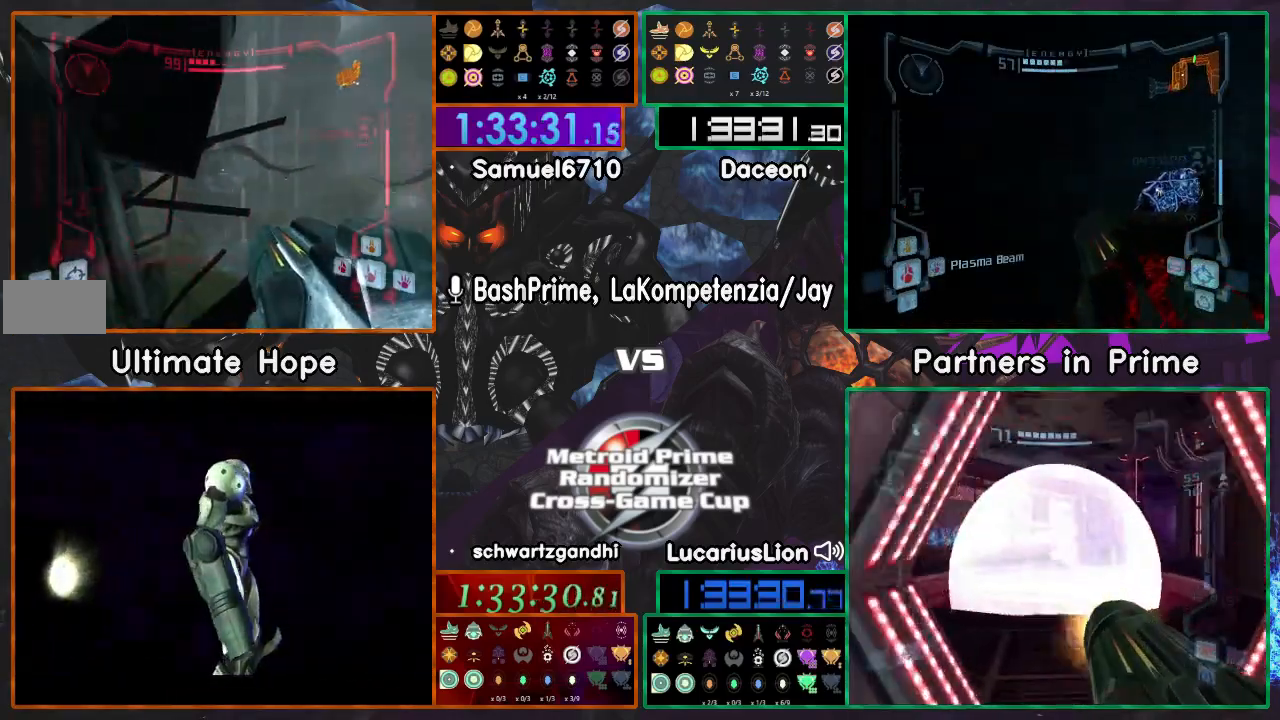
Gameplay with a controller (Nintendo layout); each line is a JSON object with the inputs held at the frame after it. "events" lists button and stick changes between this image and that frame as [ms after this image, input, new state], when the widget could be followed in between. Not read: B L1 L3 R3 START Y Z.
{"buttons": ["R1"], "left_stick": "left", "right_stick": "center", "events": []}
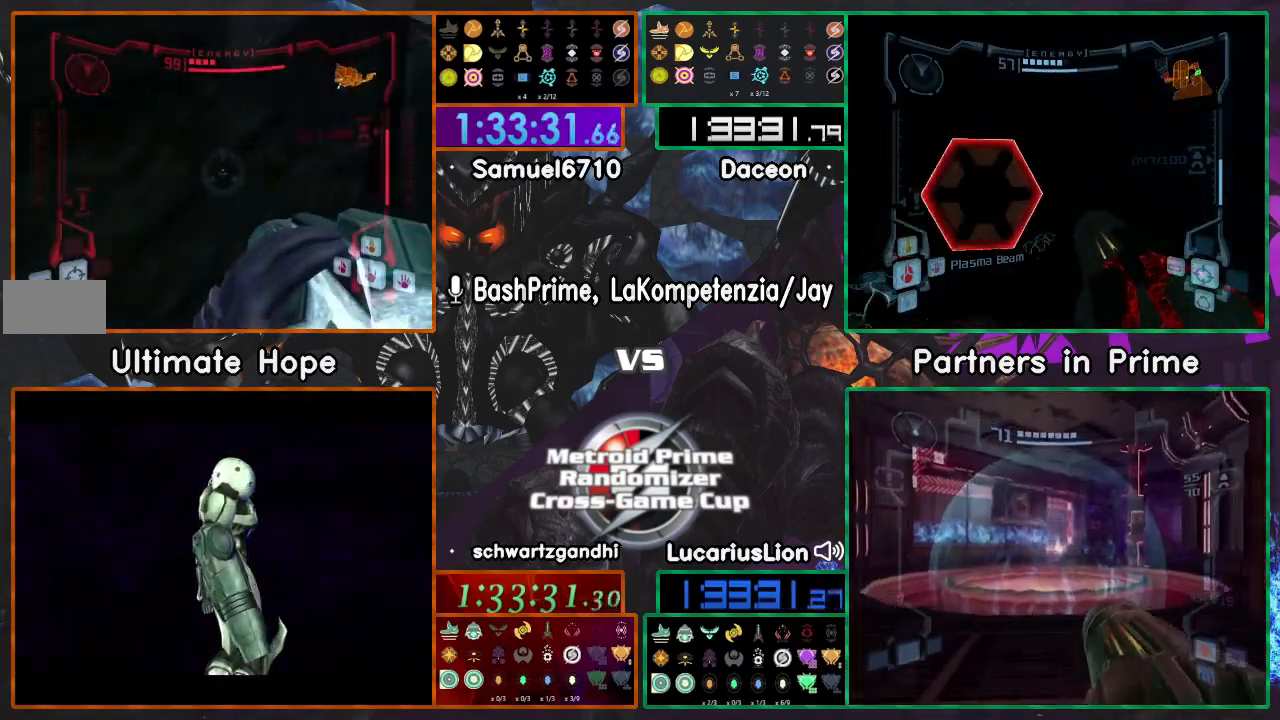
{"buttons": [], "left_stick": "up-right", "right_stick": "center", "events": [[217, "R1", "up"], [250, "left_stick", "up-right"]]}
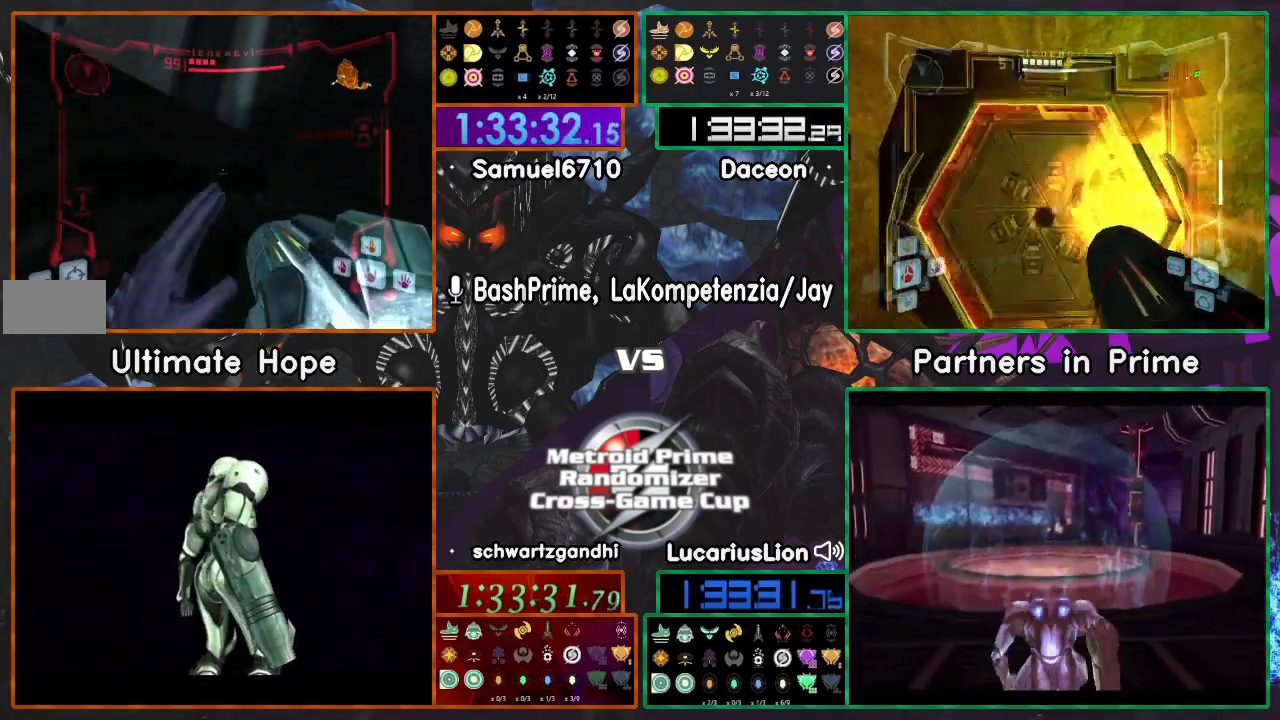
{"buttons": [], "left_stick": "up-left", "right_stick": "center", "events": [[150, "left_stick", "up-left"]]}
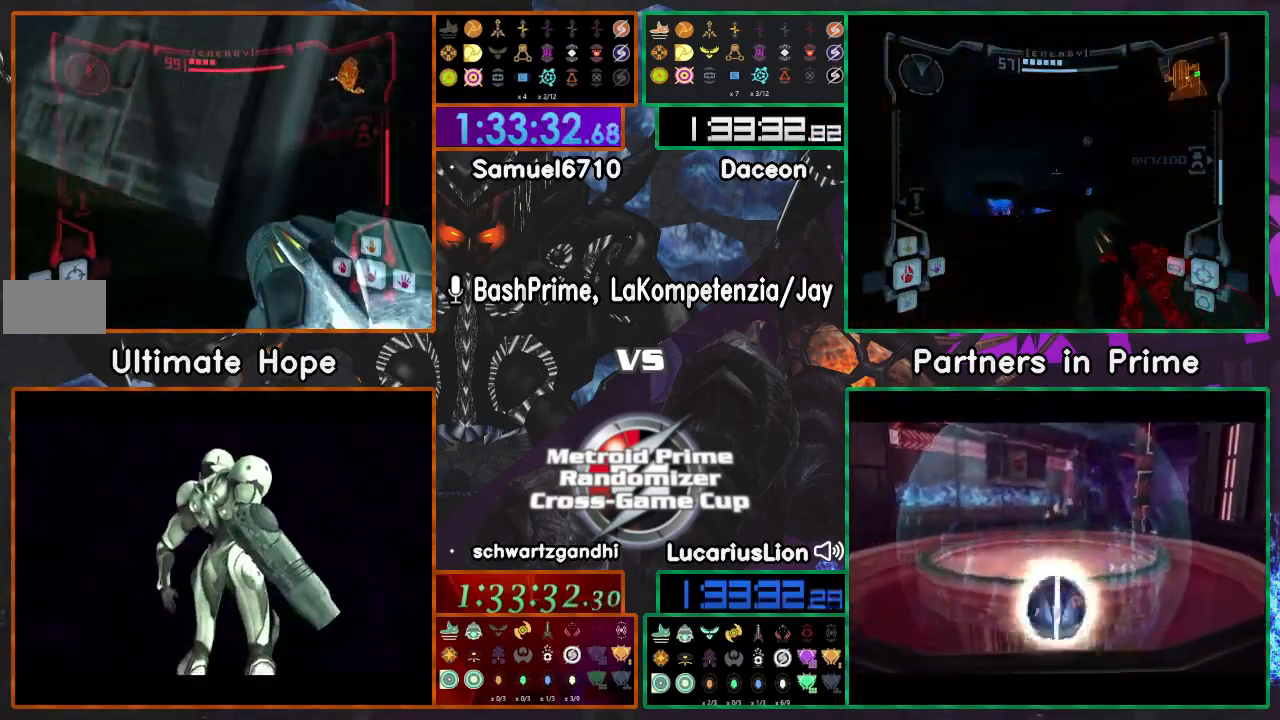
{"buttons": [], "left_stick": "up-left", "right_stick": "center", "events": []}
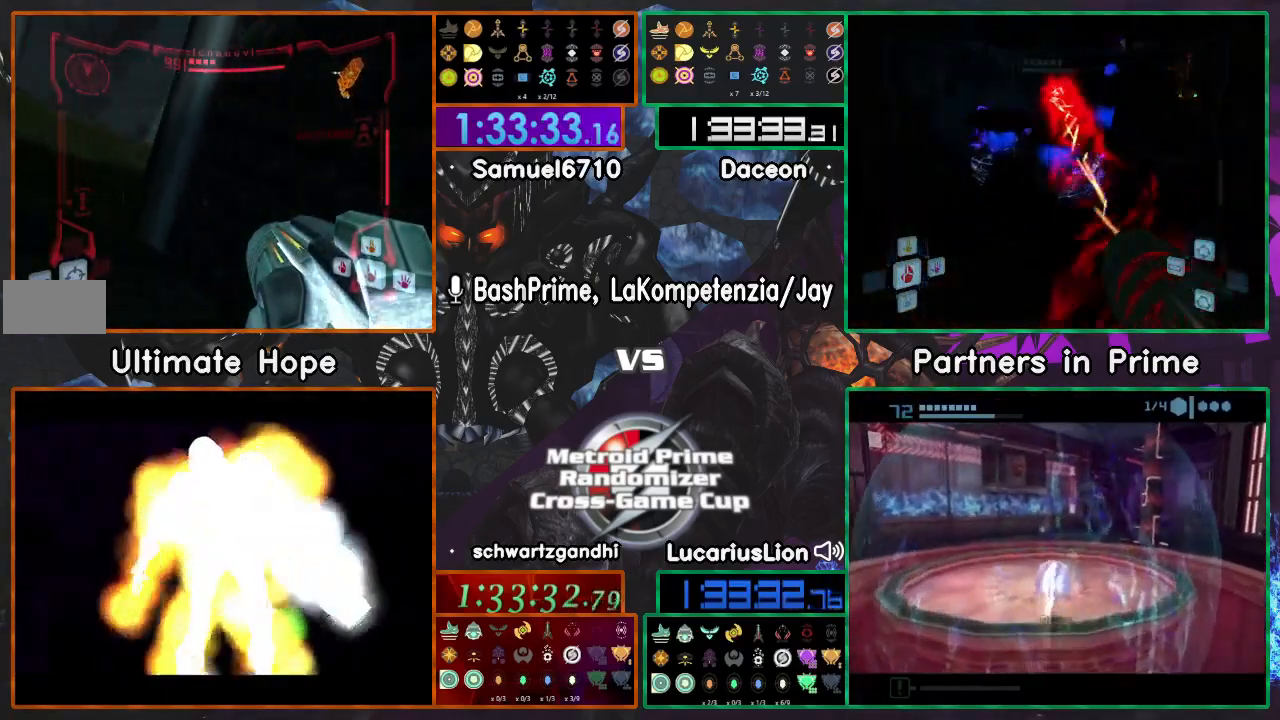
{"buttons": [], "left_stick": "up", "right_stick": "center", "events": [[300, "left_stick", "up"]]}
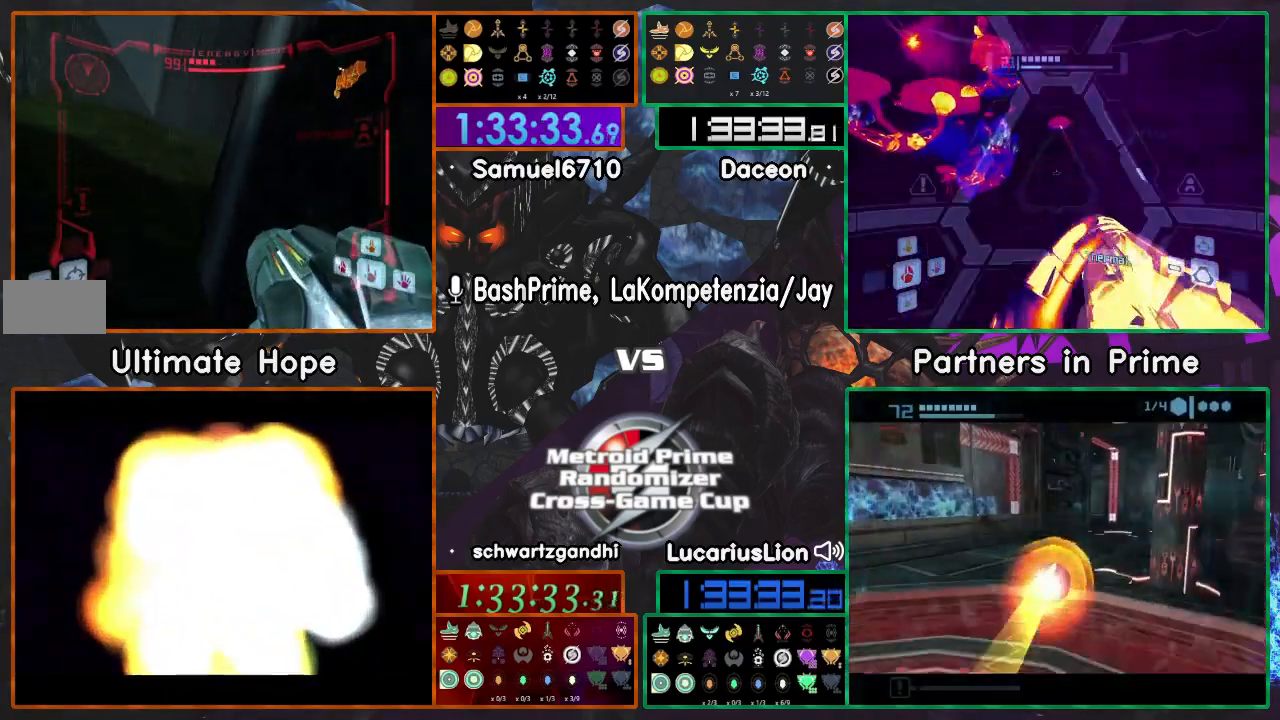
{"buttons": [], "left_stick": "up", "right_stick": "center", "events": [[250, "X", "down"], [300, "X", "up"]]}
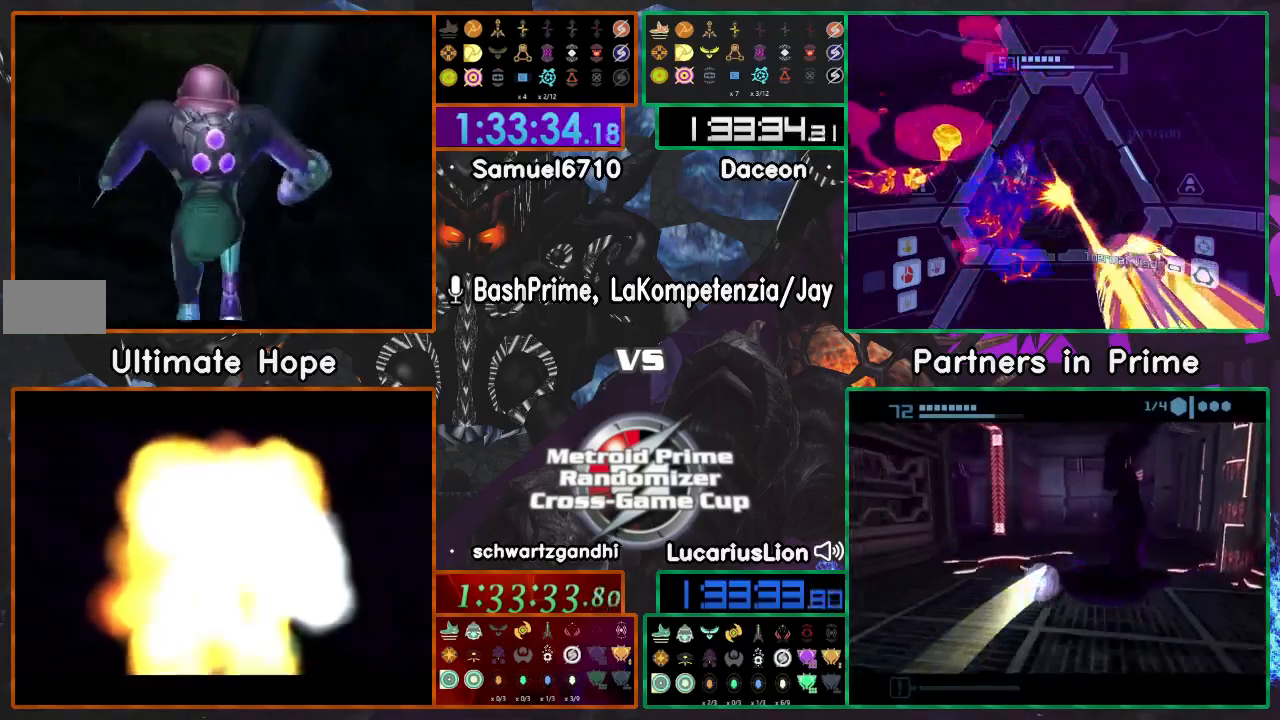
{"buttons": [], "left_stick": "up", "right_stick": "center", "events": []}
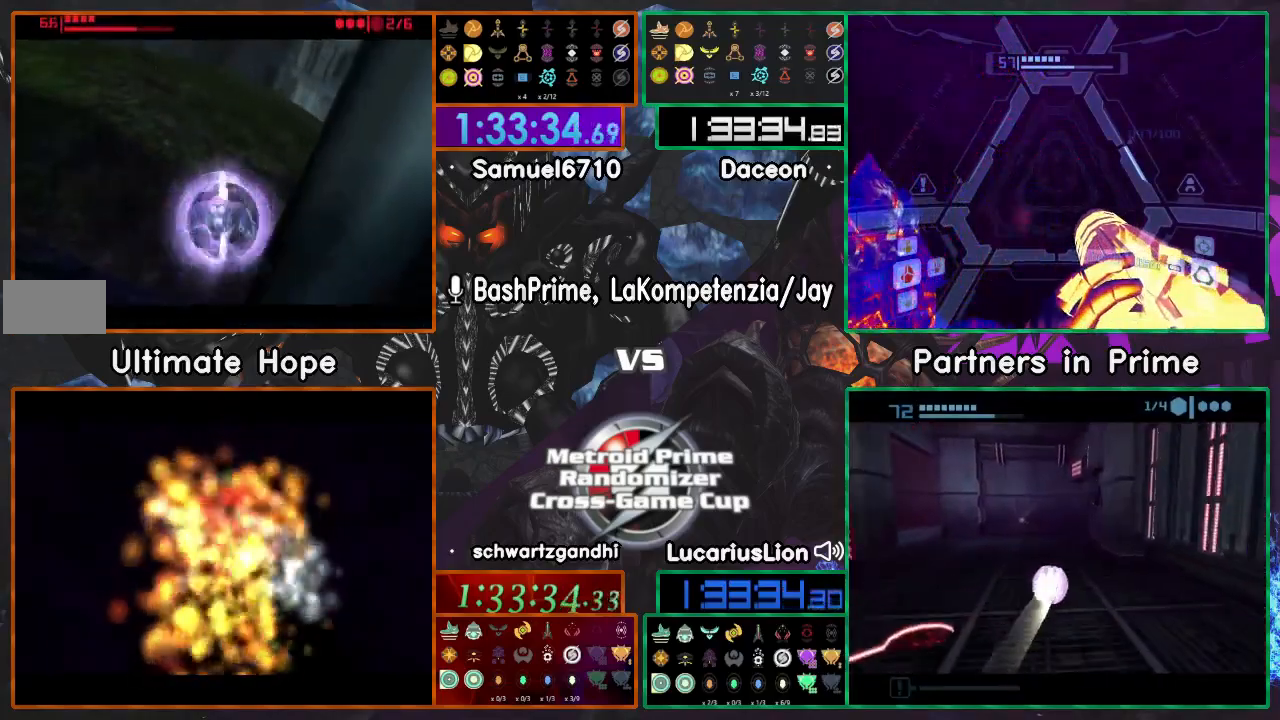
{"buttons": [], "left_stick": "up-left", "right_stick": "center", "events": [[150, "left_stick", "up-left"], [267, "left_stick", "left"], [400, "left_stick", "up-left"]]}
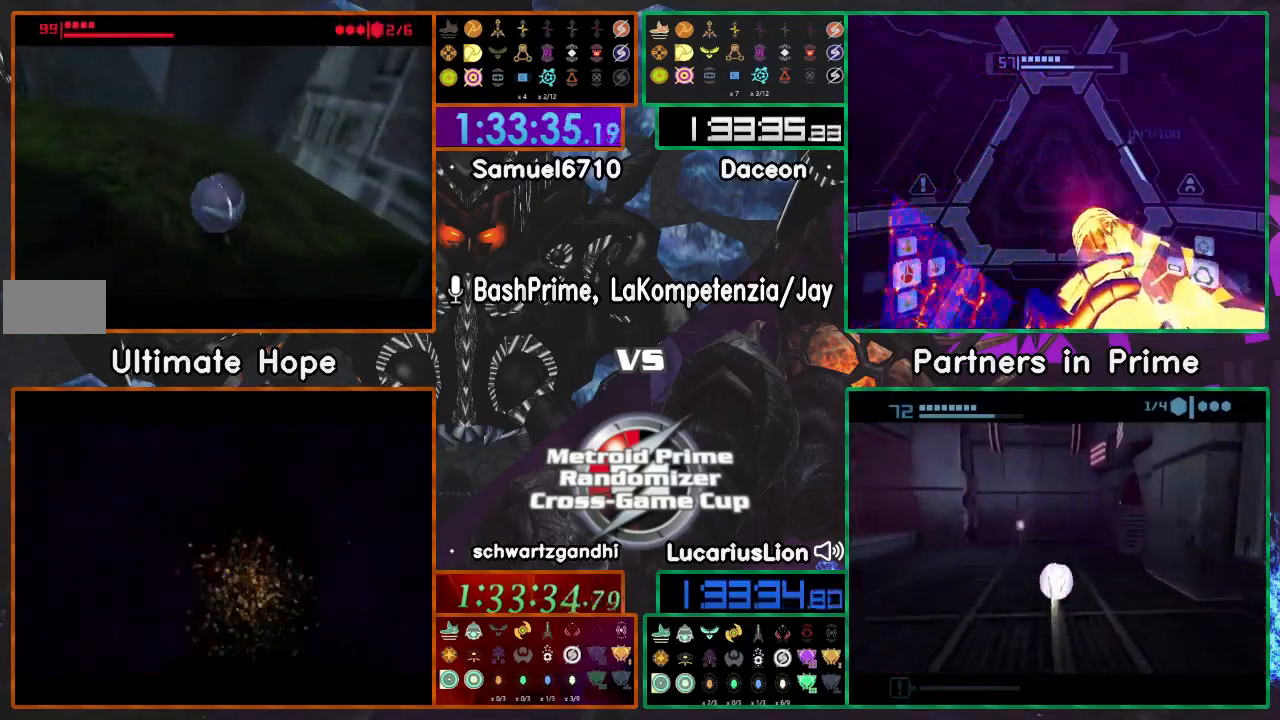
{"buttons": [], "left_stick": "up-left", "right_stick": "center", "events": [[17, "left_stick", "left"], [300, "left_stick", "up-left"]]}
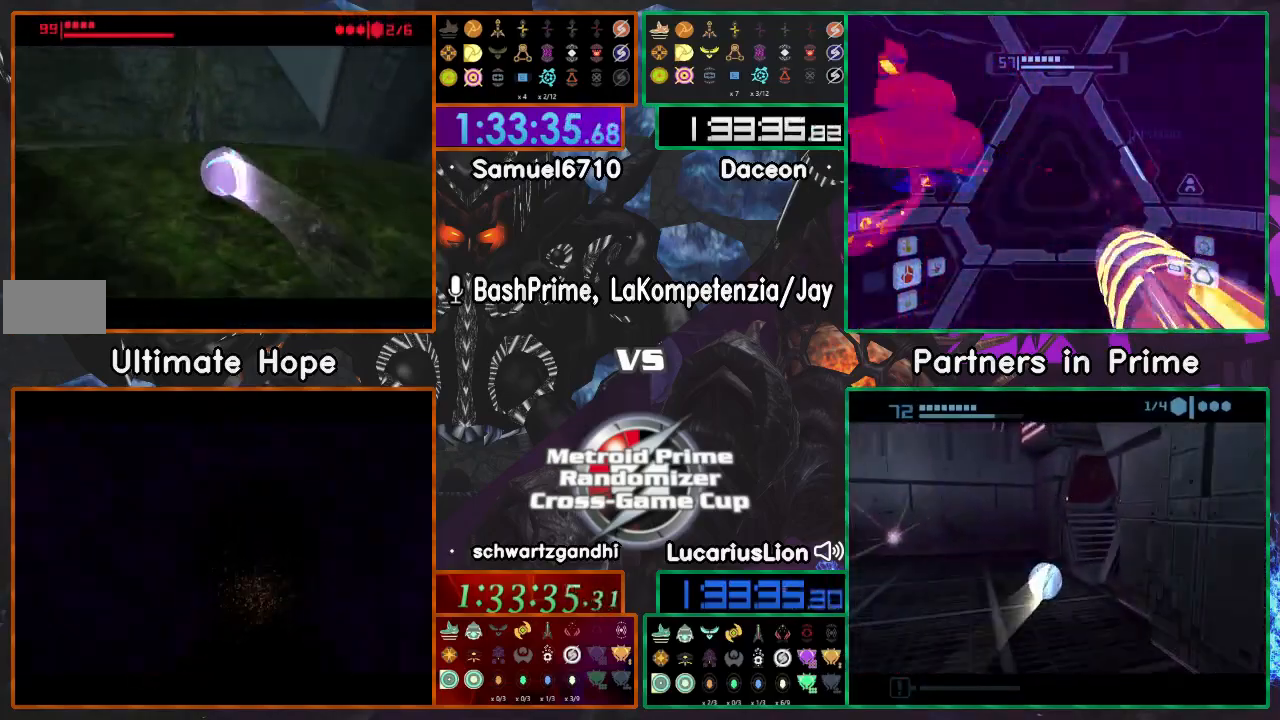
{"buttons": [], "left_stick": "up", "right_stick": "center", "events": [[267, "left_stick", "up"], [400, "left_stick", "up-left"], [500, "left_stick", "up"]]}
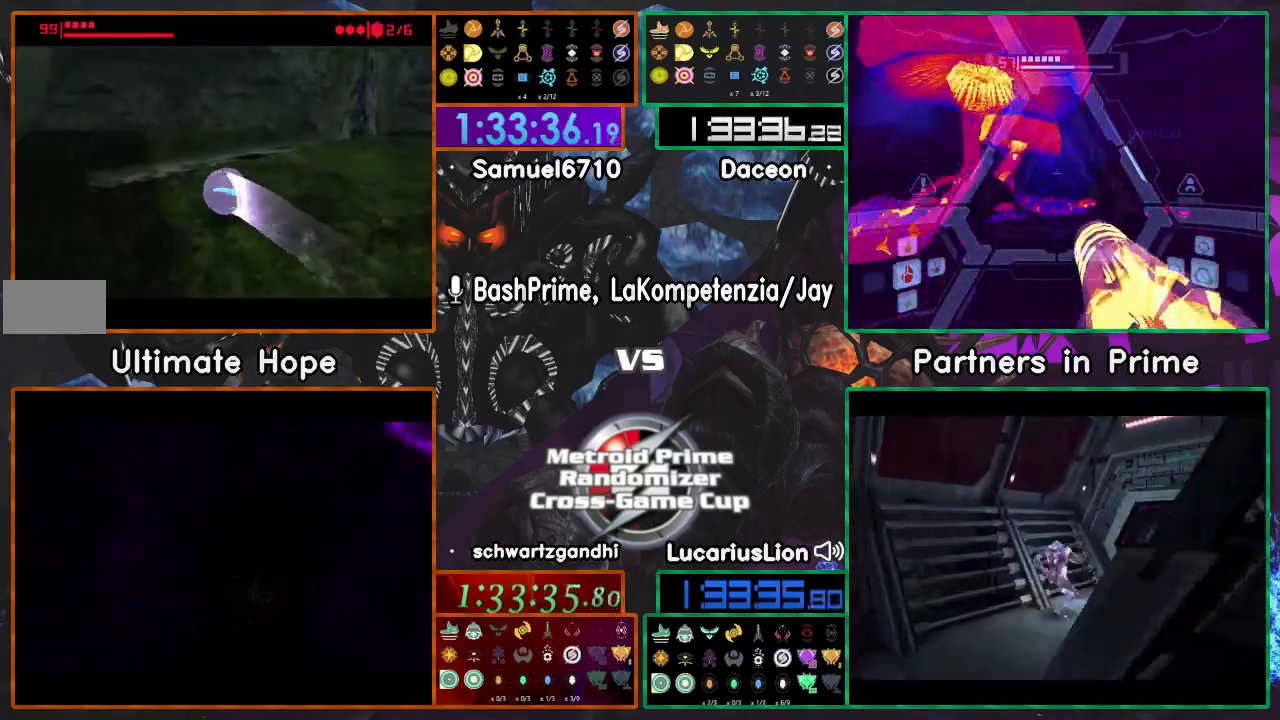
{"buttons": [], "left_stick": "up-left", "right_stick": "center", "events": [[433, "left_stick", "up-left"]]}
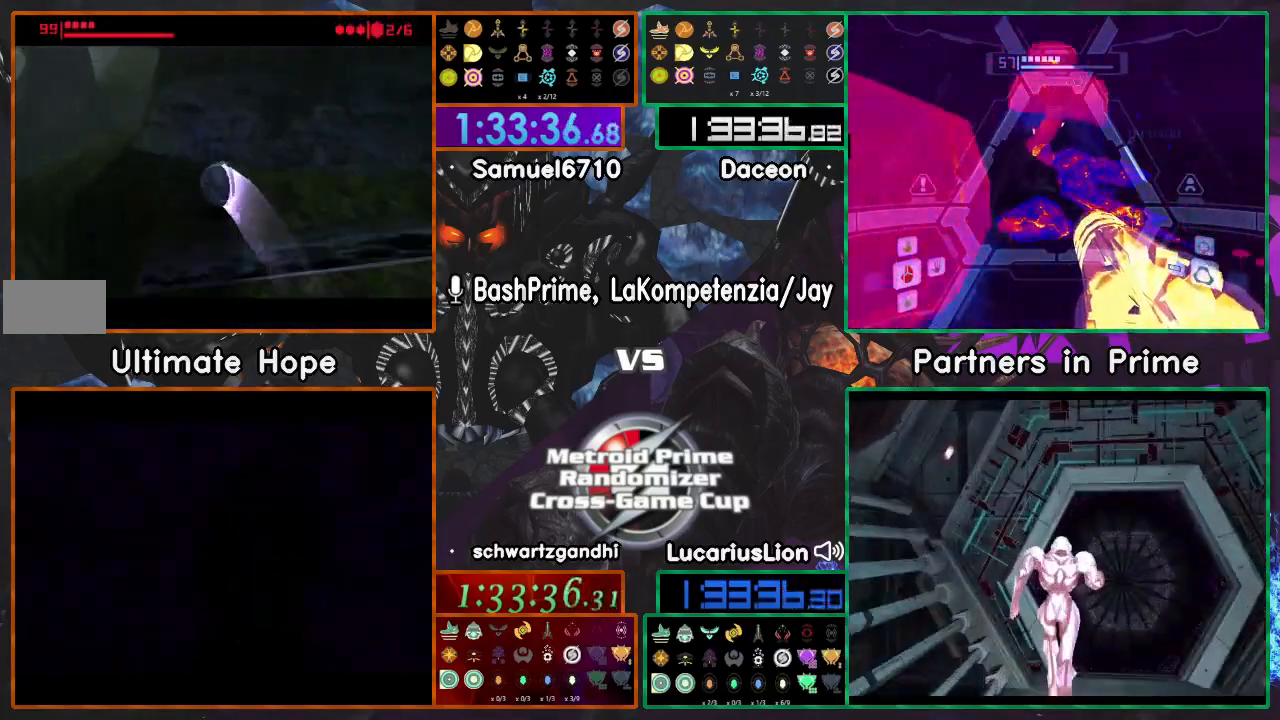
{"buttons": ["A"], "left_stick": "right", "right_stick": "center", "events": [[150, "left_stick", "up"], [367, "left_stick", "right"], [483, "A", "down"]]}
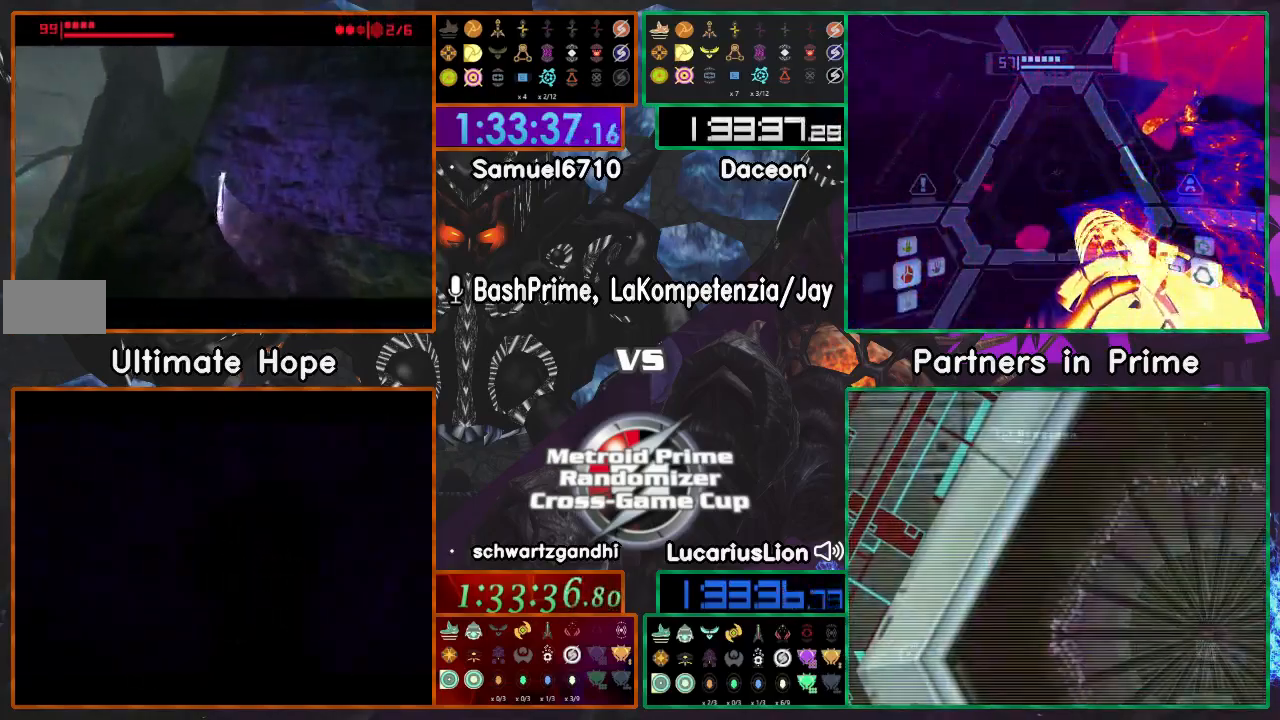
{"buttons": [], "left_stick": "up-right", "right_stick": "center", "events": [[117, "A", "up"], [217, "left_stick", "center"], [283, "left_stick", "up-right"]]}
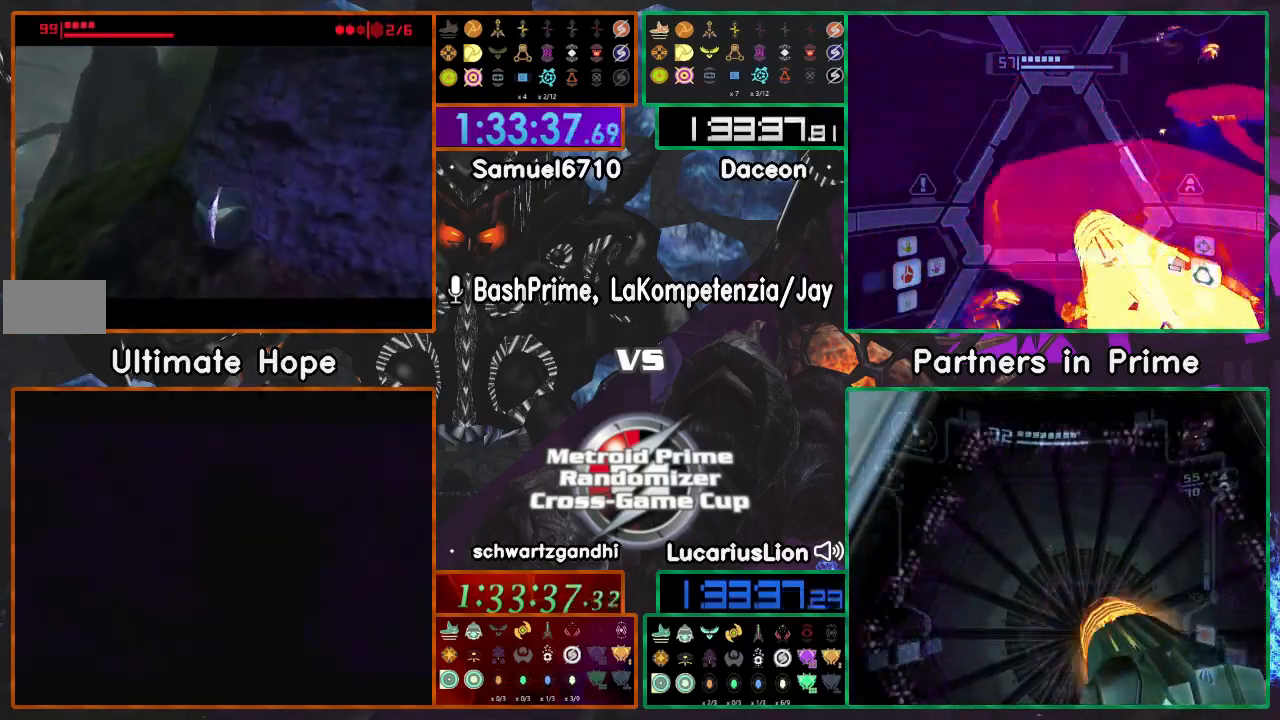
{"buttons": ["A"], "left_stick": "up-right", "right_stick": "center", "events": [[467, "A", "down"]]}
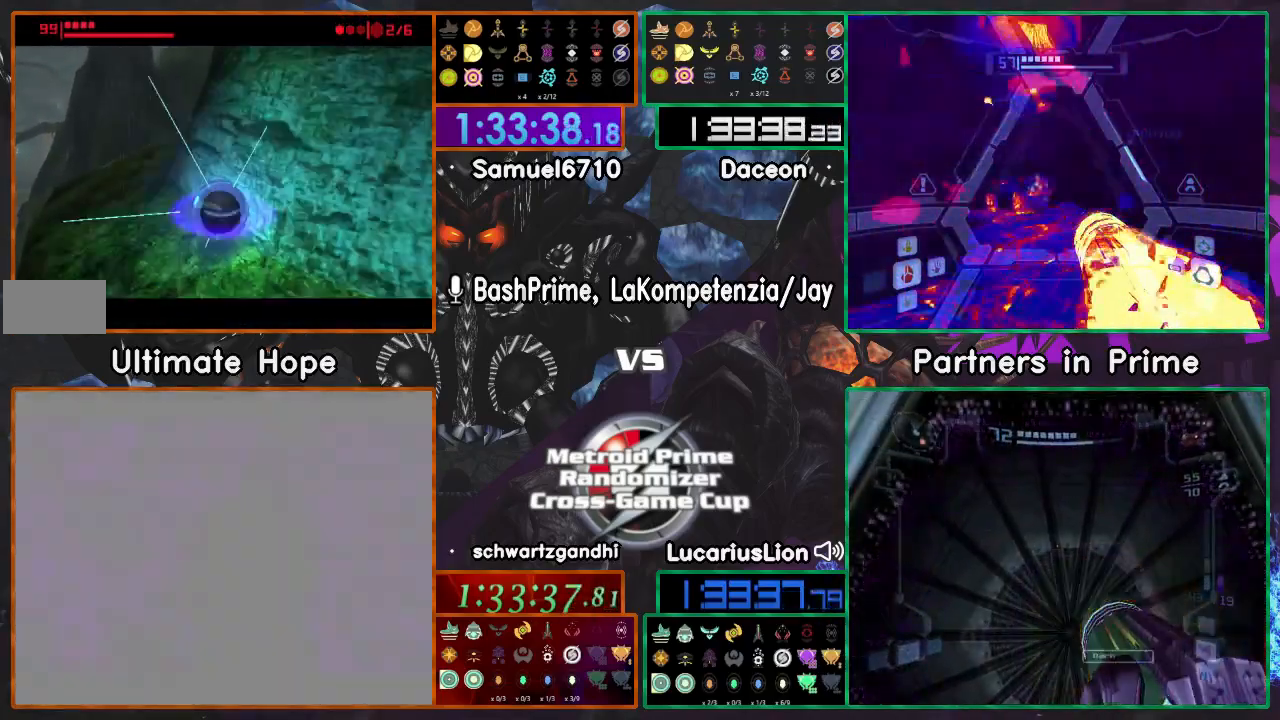
{"buttons": [], "left_stick": "up", "right_stick": "center", "events": [[133, "A", "up"], [300, "A", "down"], [450, "A", "up"], [483, "left_stick", "up"]]}
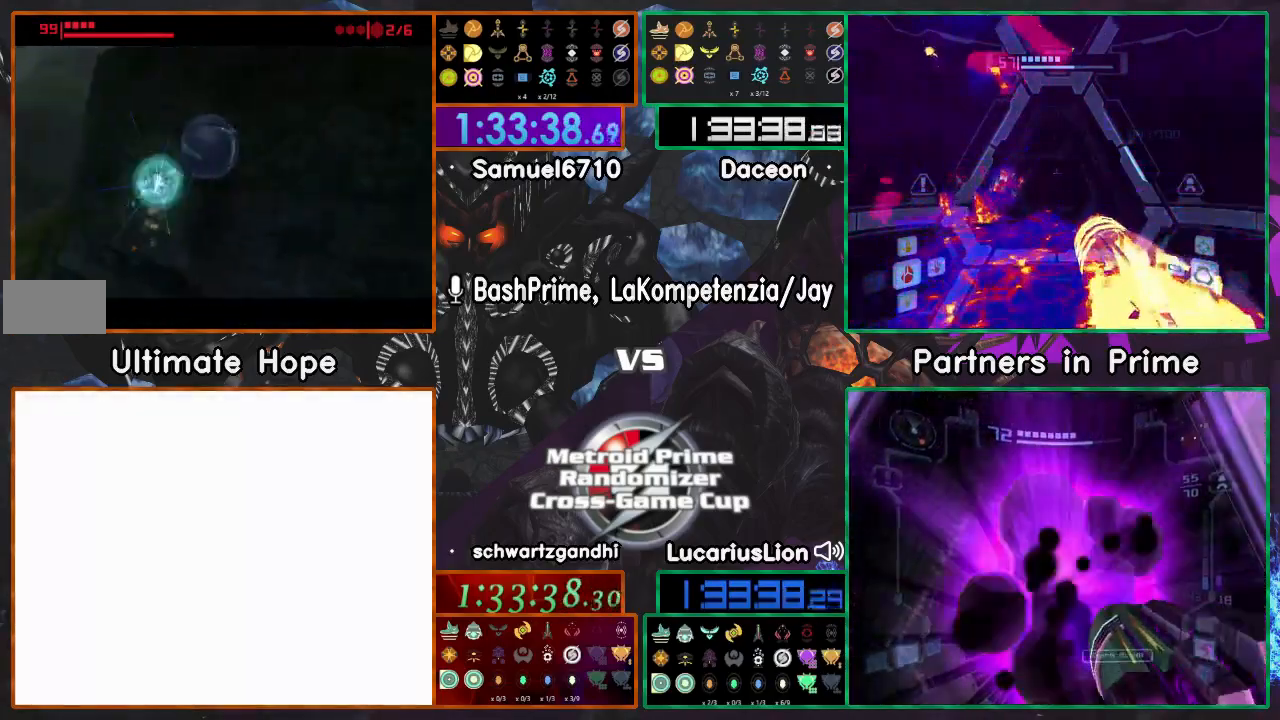
{"buttons": [], "left_stick": "up-left", "right_stick": "center", "events": [[133, "left_stick", "up-left"]]}
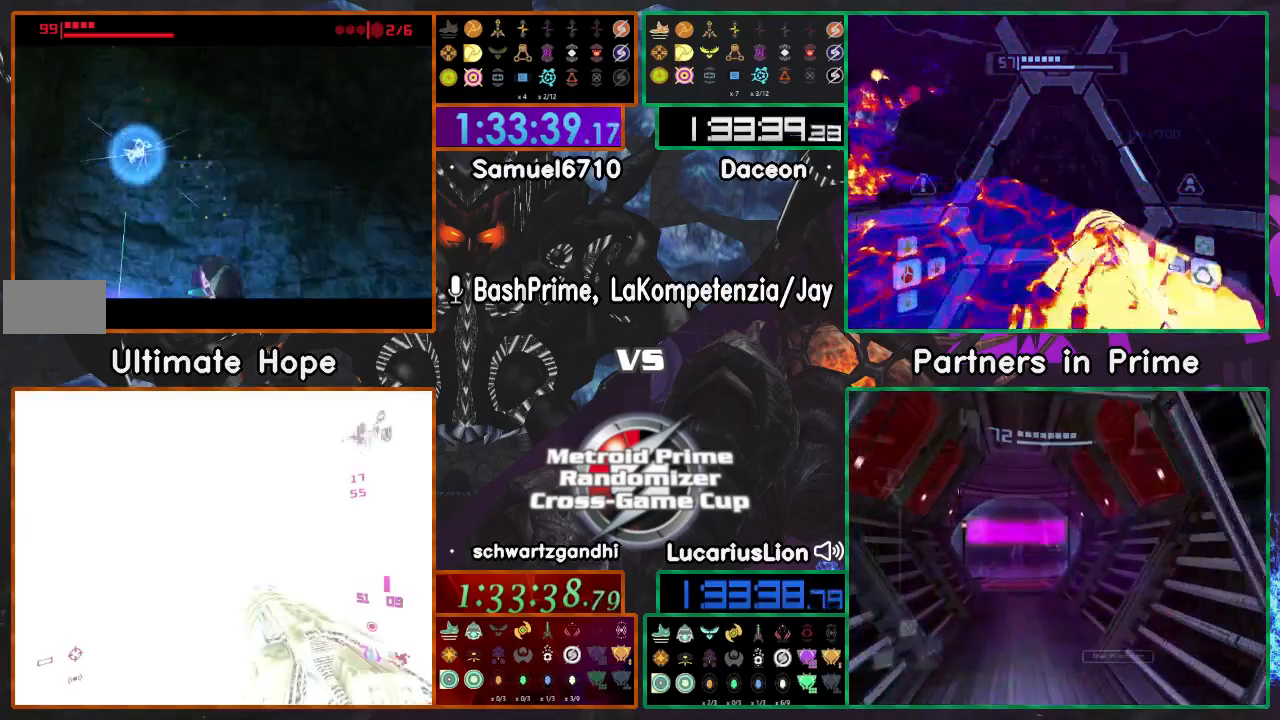
{"buttons": [], "left_stick": "up", "right_stick": "center", "events": [[317, "left_stick", "up"]]}
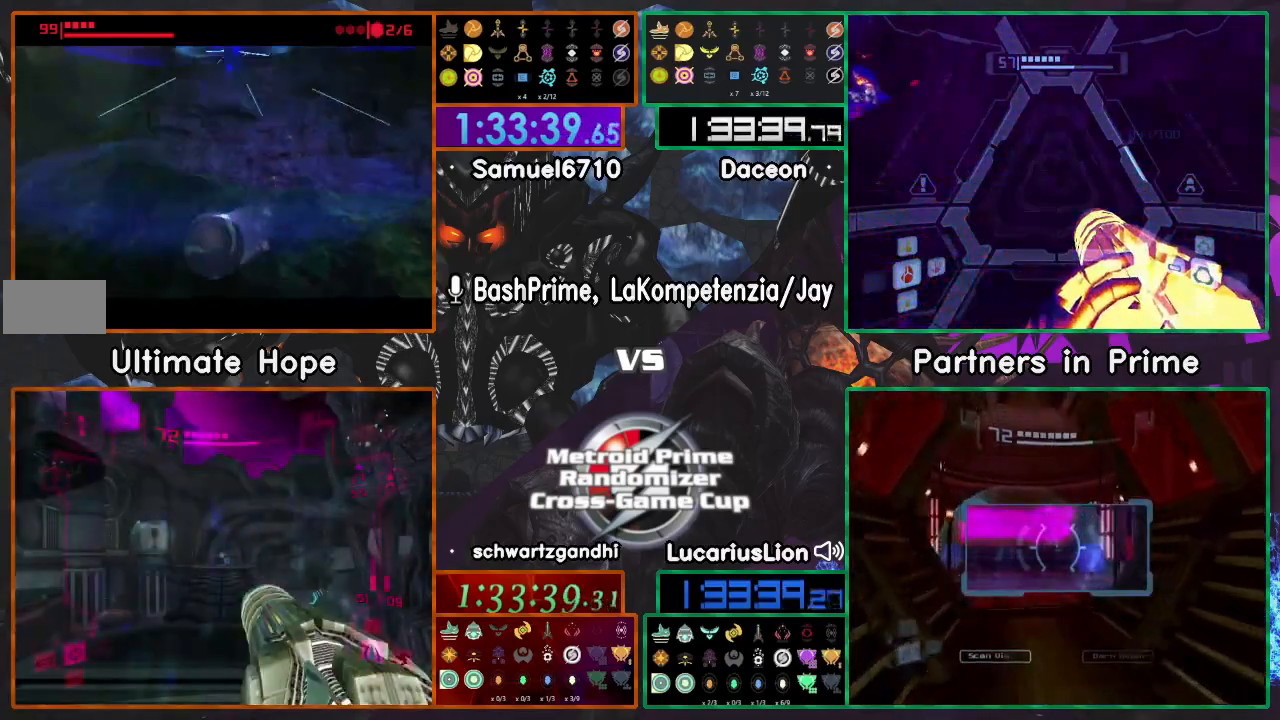
{"buttons": [], "left_stick": "up", "right_stick": "center", "events": [[50, "left_stick", "up-right"], [250, "left_stick", "up"]]}
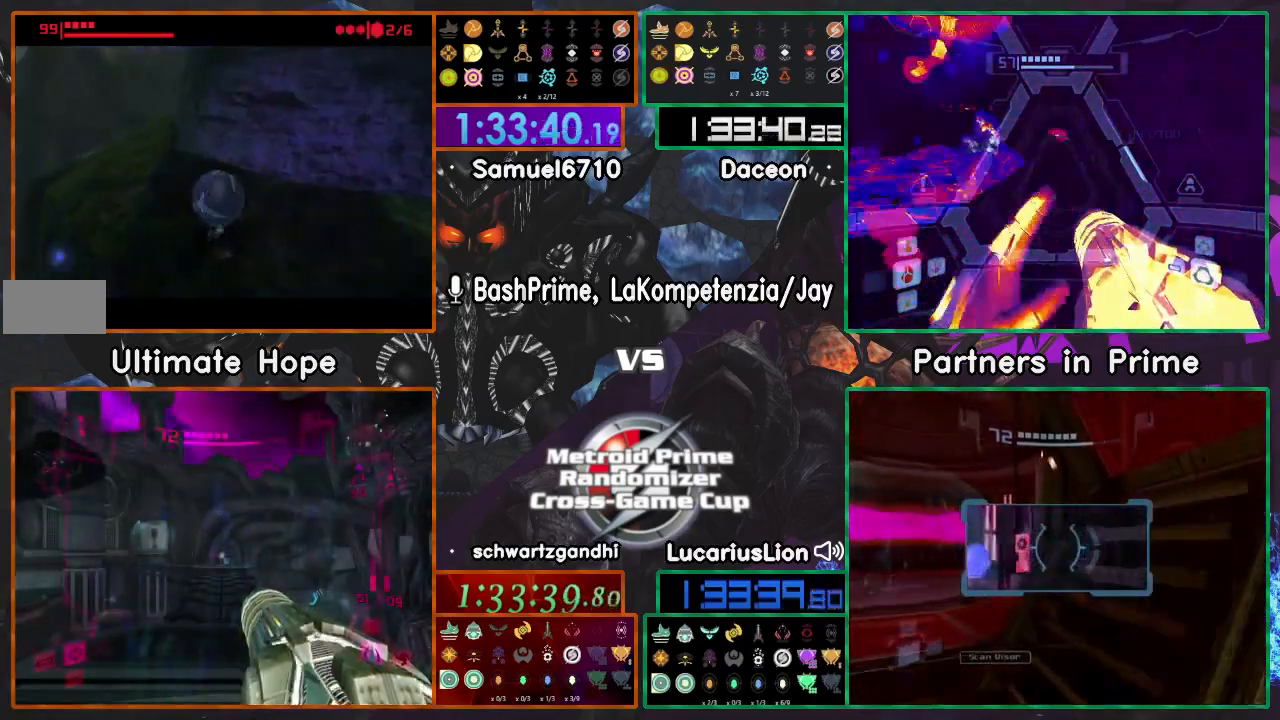
{"buttons": ["A"], "left_stick": "up-right", "right_stick": "center", "events": [[67, "left_stick", "up-right"], [450, "A", "down"]]}
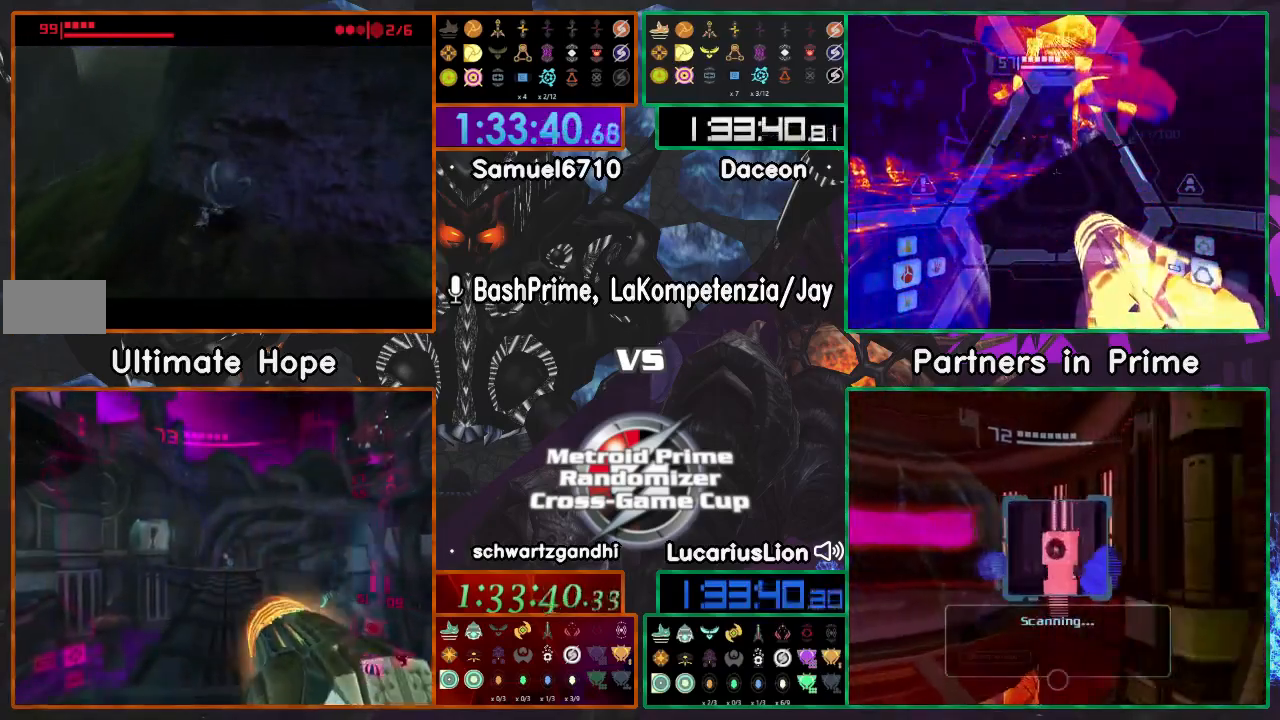
{"buttons": [], "left_stick": "up-right", "right_stick": "center", "events": [[100, "A", "up"]]}
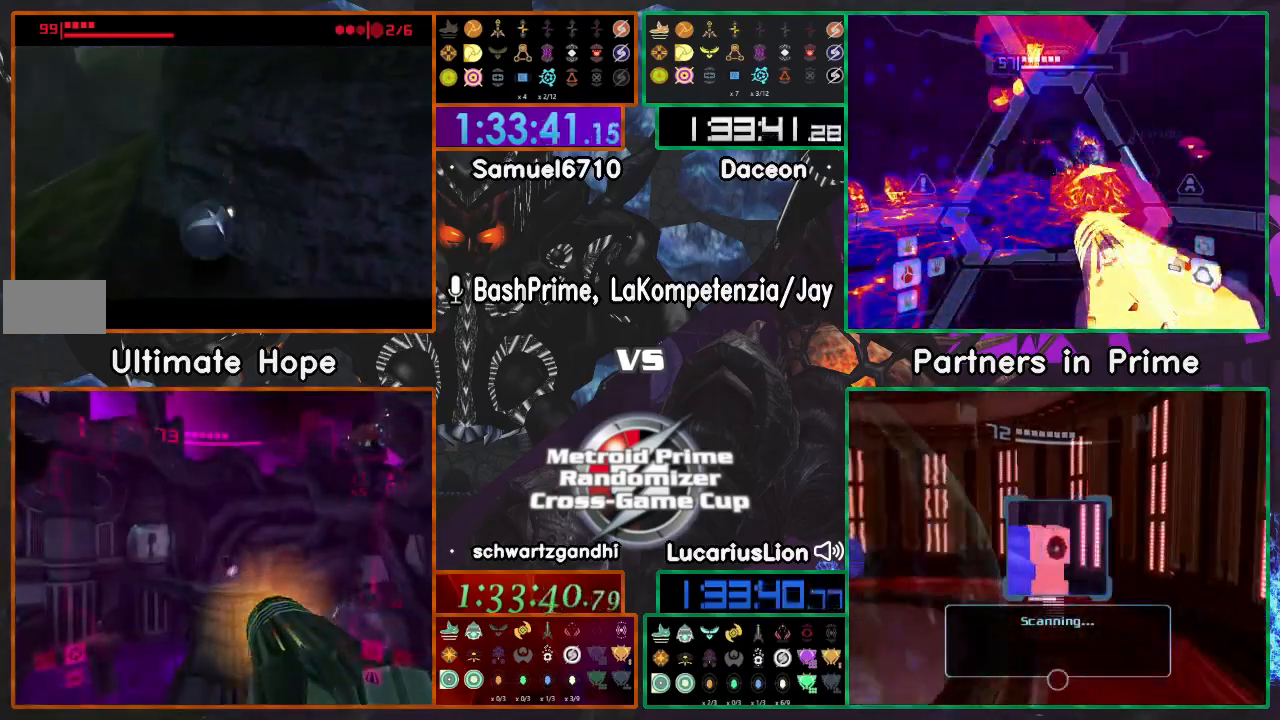
{"buttons": ["A"], "left_stick": "up-right", "right_stick": "center", "events": [[217, "left_stick", "right"], [467, "A", "down"], [467, "left_stick", "up-right"]]}
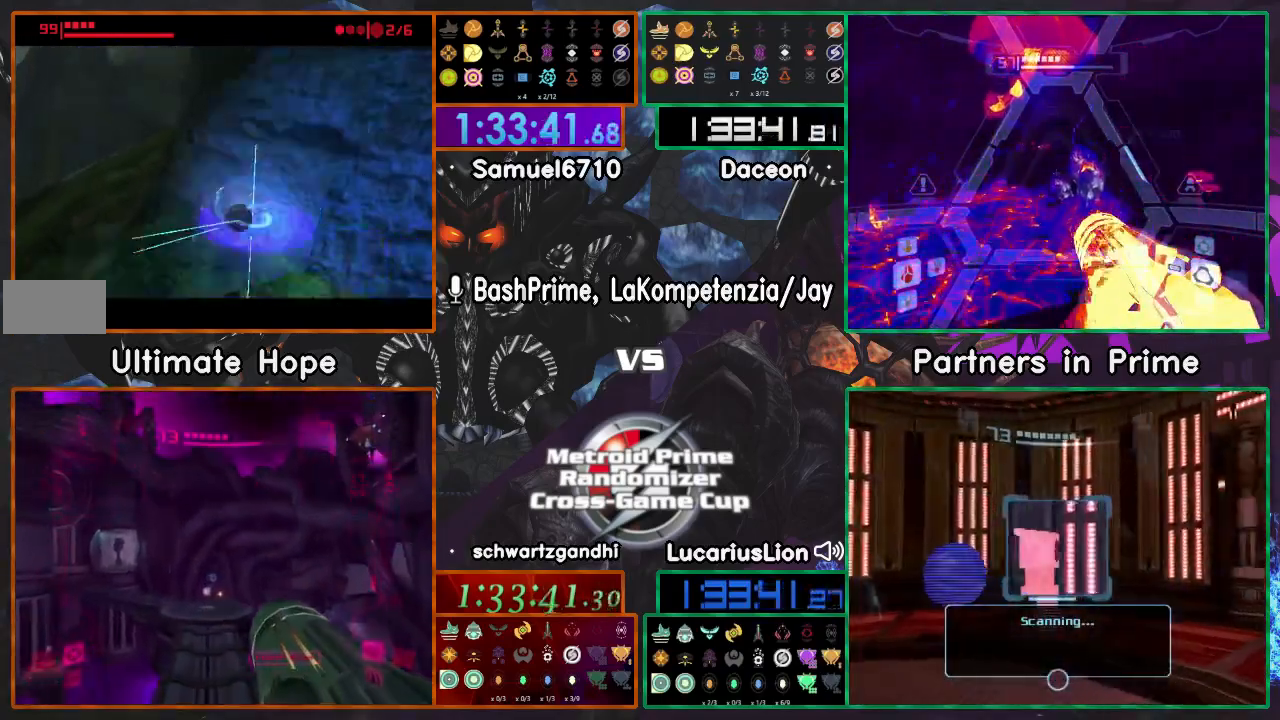
{"buttons": ["A"], "left_stick": "up-right", "right_stick": "center", "events": [[100, "left_stick", "up"], [117, "A", "up"], [300, "A", "down"], [300, "left_stick", "up-right"]]}
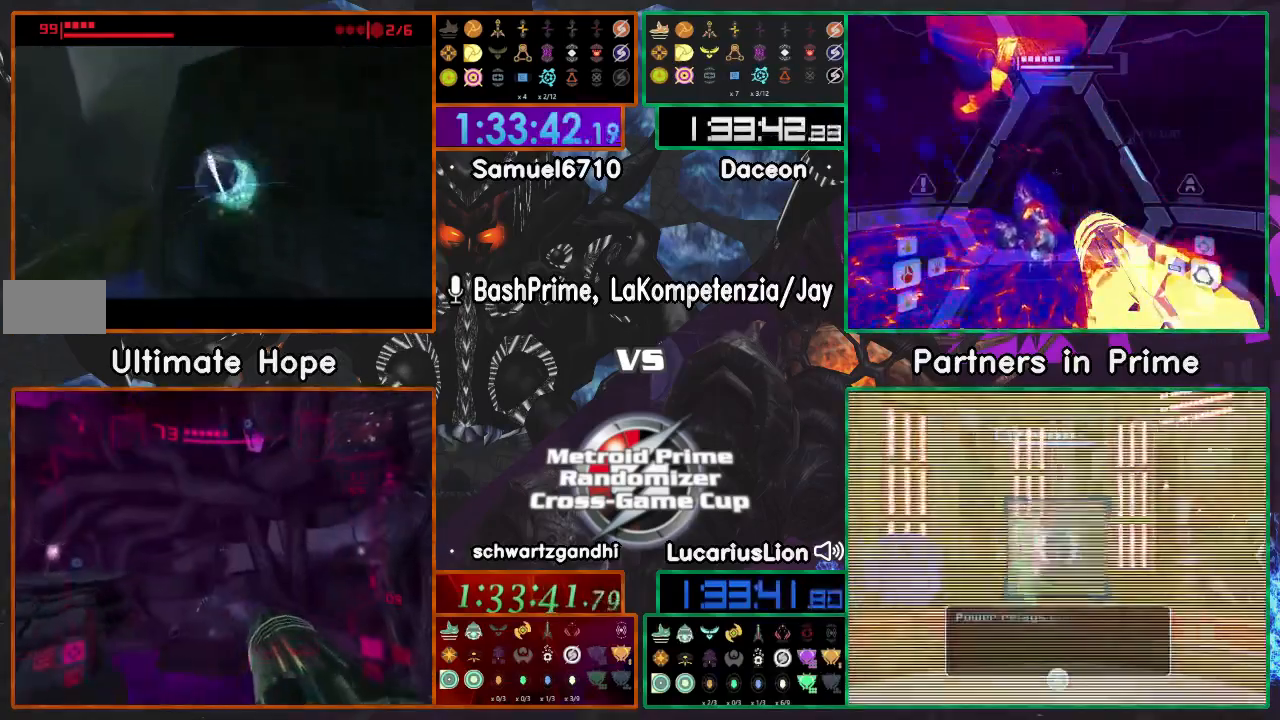
{"buttons": [], "left_stick": "right", "right_stick": "center", "events": [[17, "A", "up"], [100, "left_stick", "right"]]}
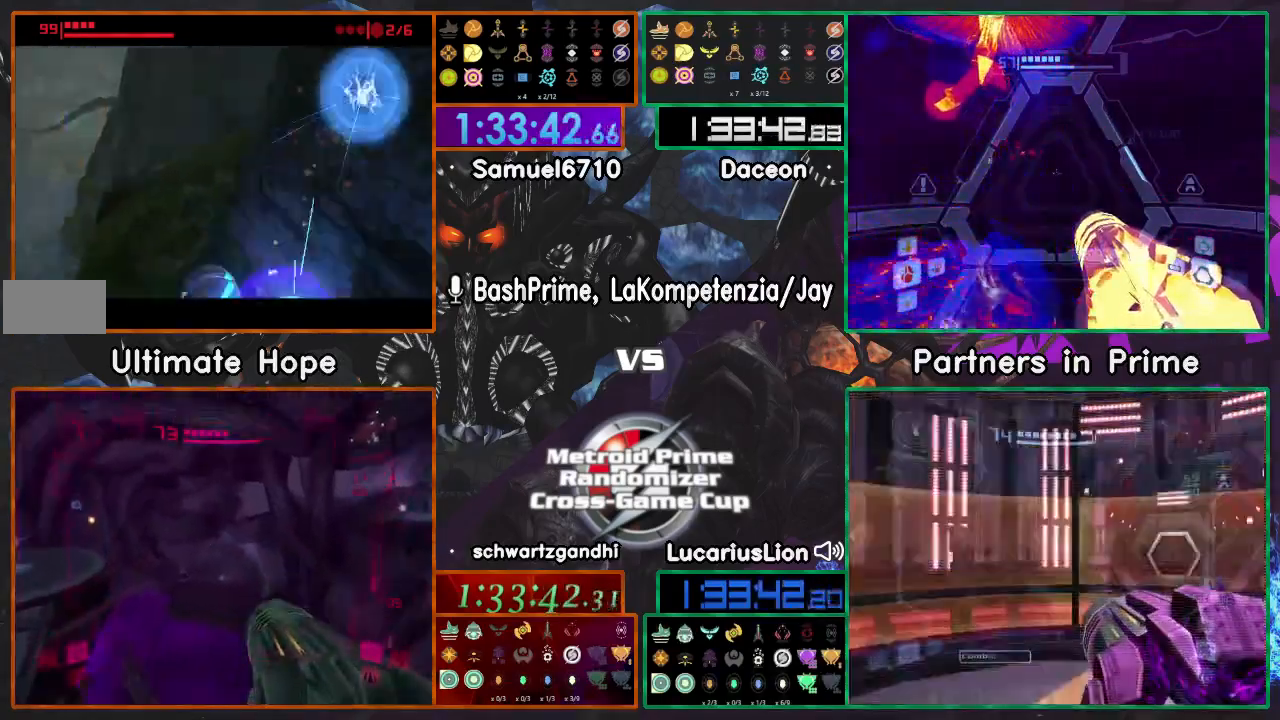
{"buttons": [], "left_stick": "right", "right_stick": "center", "events": []}